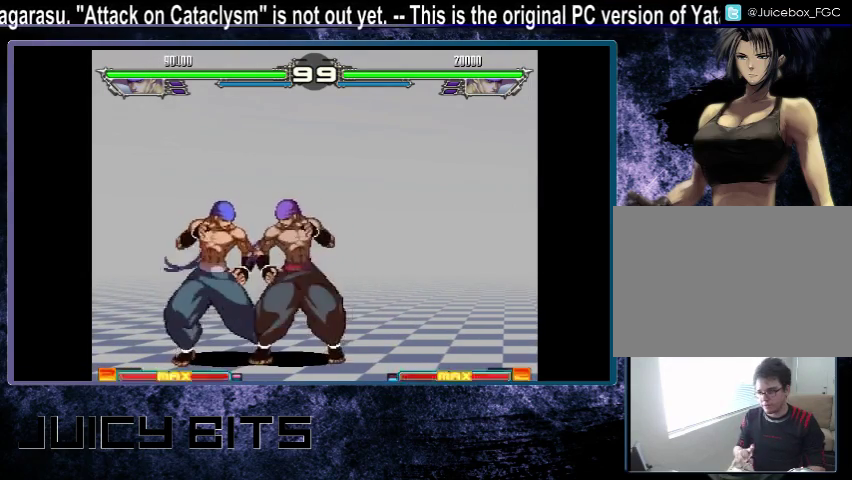
Gameplay with a controller (arcade stick); each line is a JSON object with the inputs held at the frame after it (dt_ms = milliseconds from this image to that frame). "events" lists button and stick changes between this image and that frame as [ms after this image, input, new state], when the widget could be followed in between. Not read: C DPAD_DOWN L3 R3.
{"dt_ms": 600, "buttons": [], "events": [[533, "DPAD_RIGHT", "up"]]}
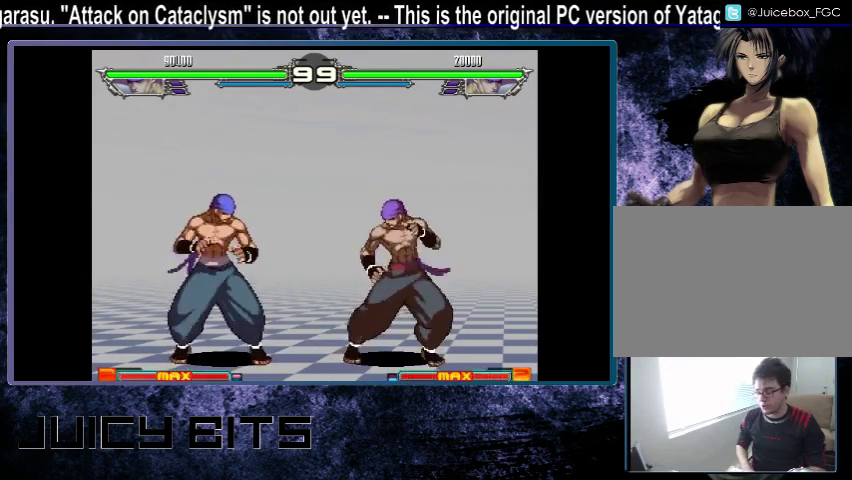
{"dt_ms": 300, "buttons": [], "events": [[233, "DPAD_DOWN_RIGHT", "down"], [300, "DPAD_DOWN_RIGHT", "up"]]}
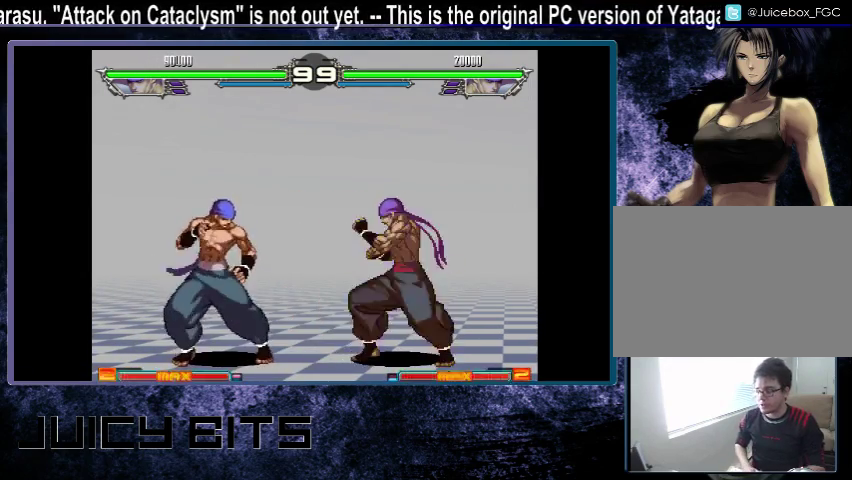
{"dt_ms": 700, "buttons": ["DPAD_RIGHT"], "events": [[700, "DPAD_RIGHT", "down"]]}
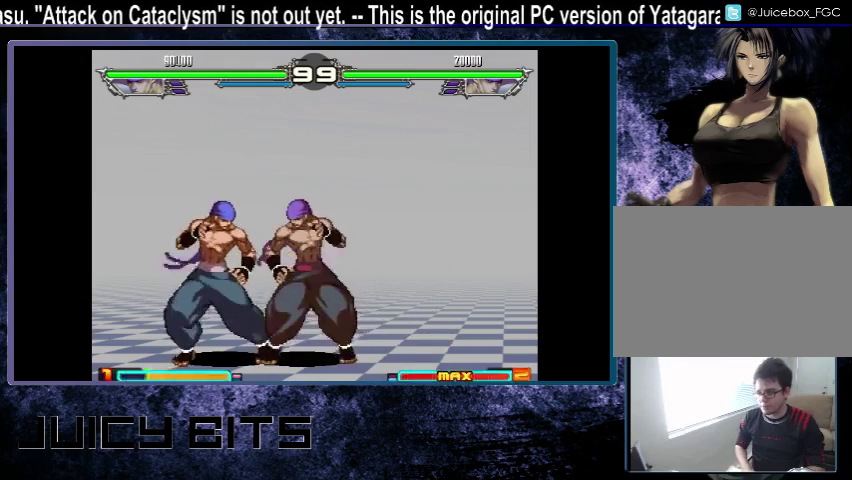
{"dt_ms": 500, "buttons": ["DPAD_DOWN_RIGHT"], "events": [[300, "DPAD_RIGHT", "up"], [467, "DPAD_DOWN_RIGHT", "down"]]}
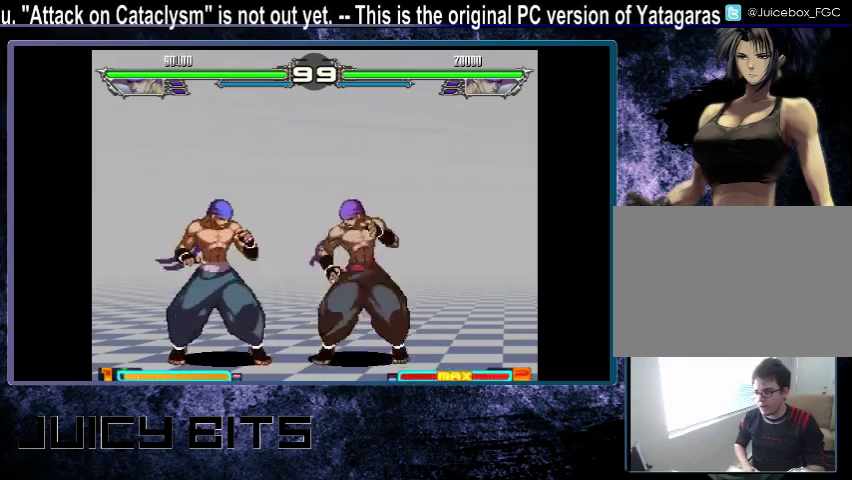
{"dt_ms": 500, "buttons": [], "events": [[33, "A", "down"], [33, "DPAD_DOWN_RIGHT", "up"], [100, "A", "up"], [333, "B", "down"], [400, "B", "up"]]}
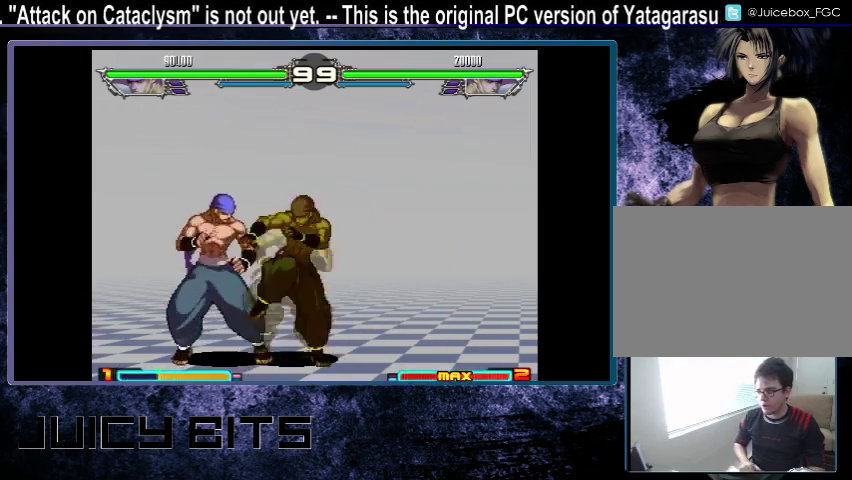
{"dt_ms": 700, "buttons": ["DPAD_RIGHT"], "events": [[700, "DPAD_RIGHT", "down"]]}
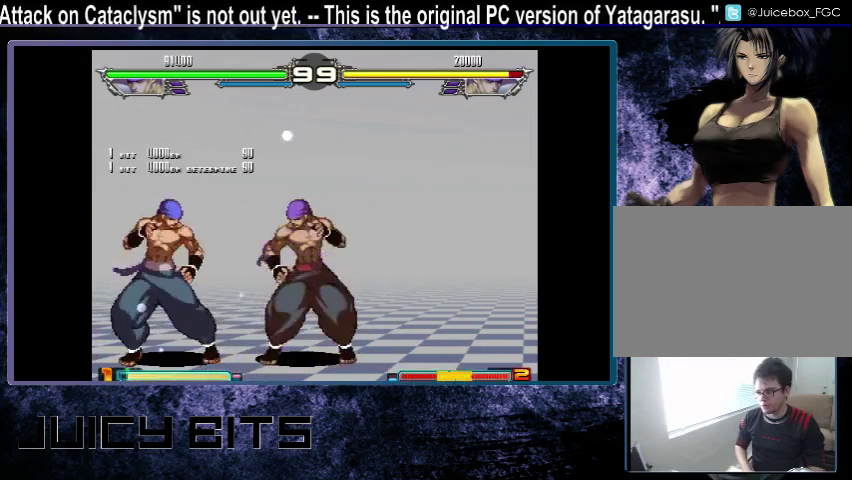
{"dt_ms": 500, "buttons": [], "events": [[233, "DPAD_RIGHT", "up"], [433, "DPAD_RIGHT", "down"], [500, "DPAD_RIGHT", "up"]]}
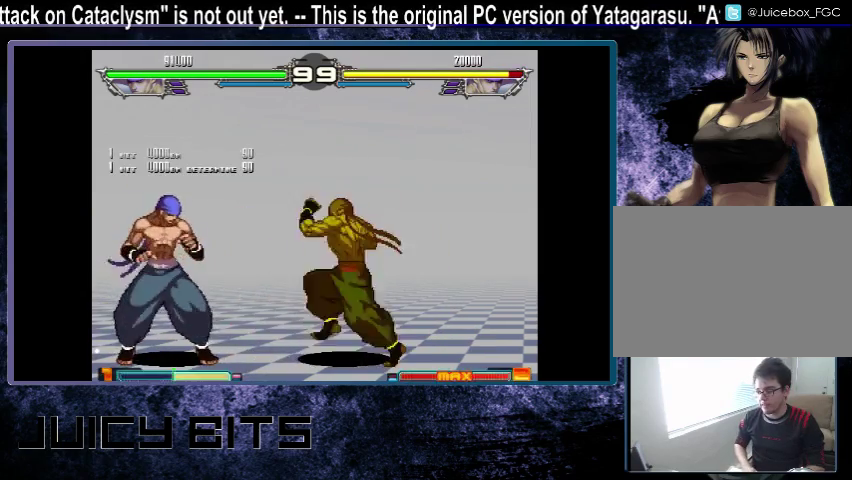
{"dt_ms": 300, "buttons": [], "events": []}
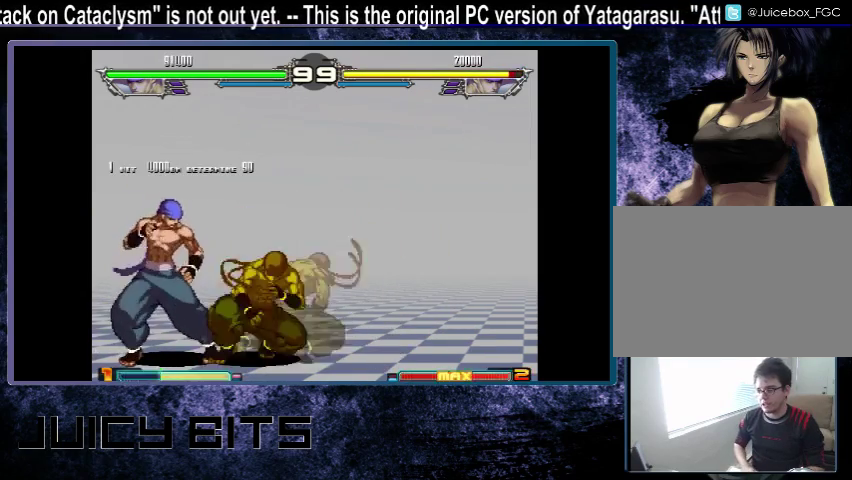
{"dt_ms": 500, "buttons": [], "events": []}
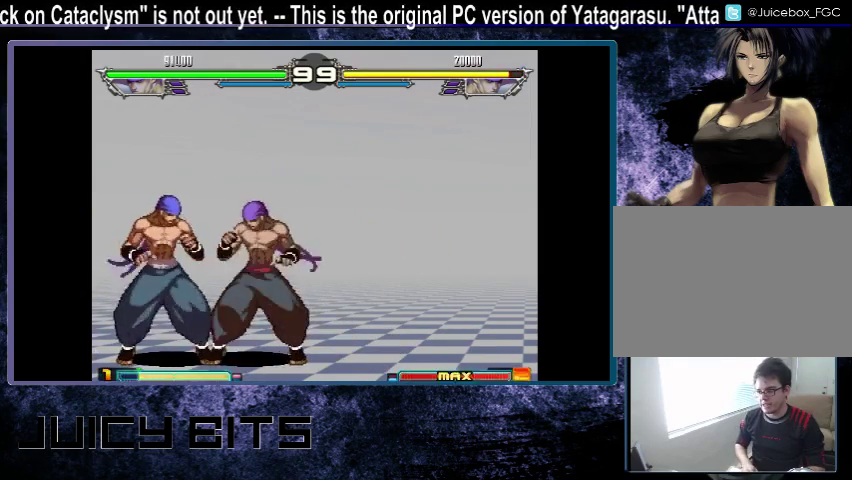
{"dt_ms": 300, "buttons": [], "events": [[67, "DPAD_RIGHT", "down"], [300, "DPAD_RIGHT", "up"]]}
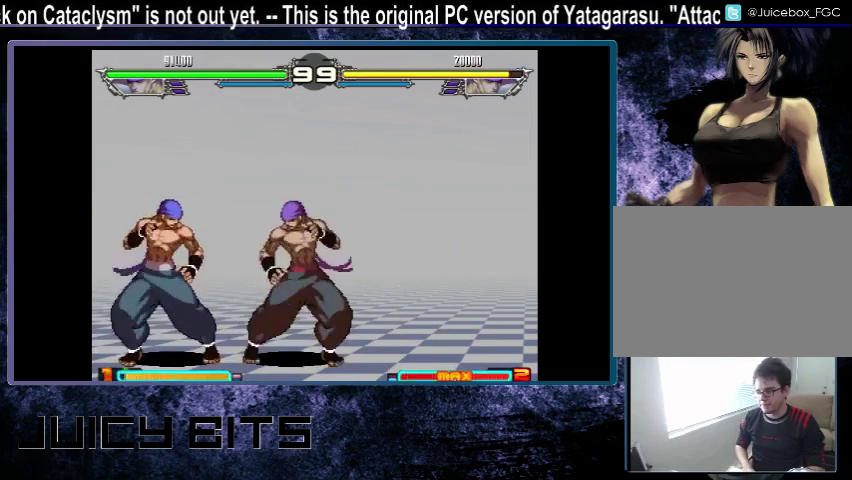
{"dt_ms": 300, "buttons": [], "events": [[133, "DPAD_DOWN_RIGHT", "down"], [200, "DPAD_DOWN_RIGHT", "up"], [200, "DPAD_RIGHT", "down"], [267, "DPAD_RIGHT", "up"]]}
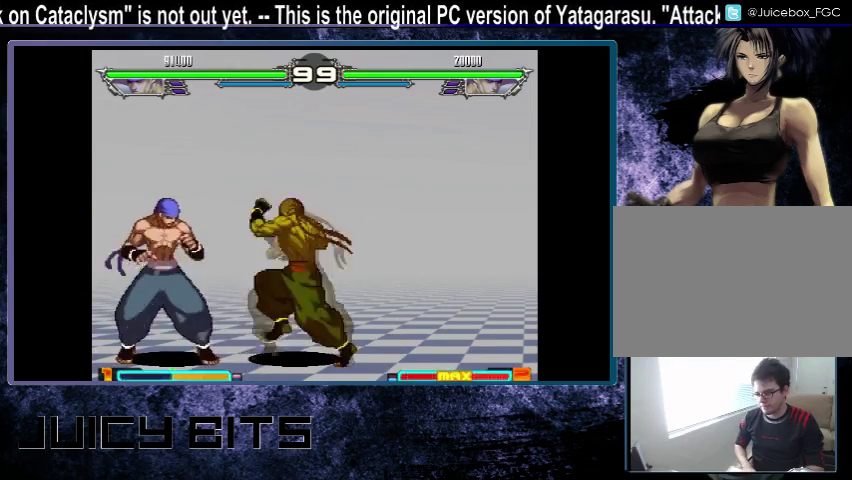
{"dt_ms": 400, "buttons": [], "events": []}
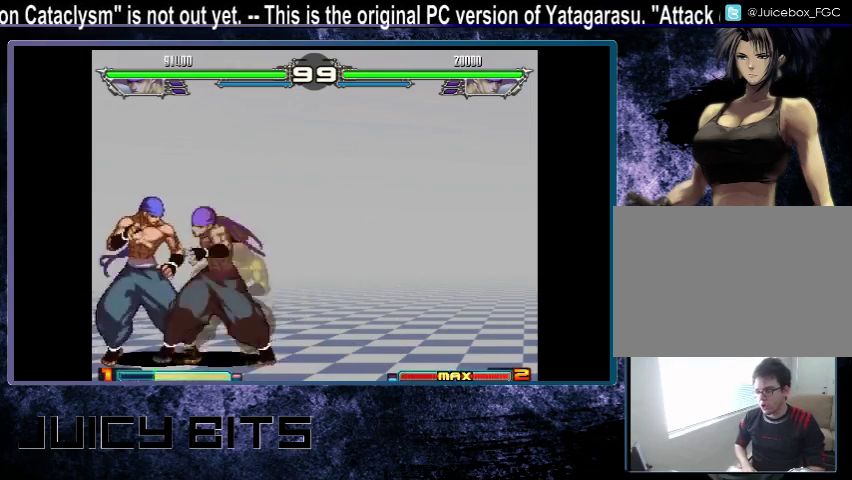
{"dt_ms": 500, "buttons": [], "events": []}
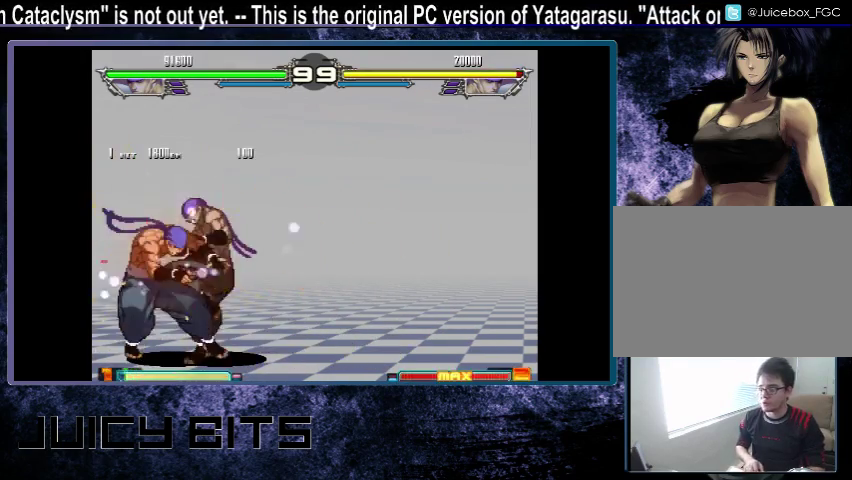
{"dt_ms": 500, "buttons": ["A"], "events": [[100, "A", "down"], [133, "B", "down"], [200, "A", "up"], [233, "B", "up"], [300, "A", "down"], [333, "B", "down"], [400, "A", "up"], [400, "B", "up"], [467, "A", "down"]]}
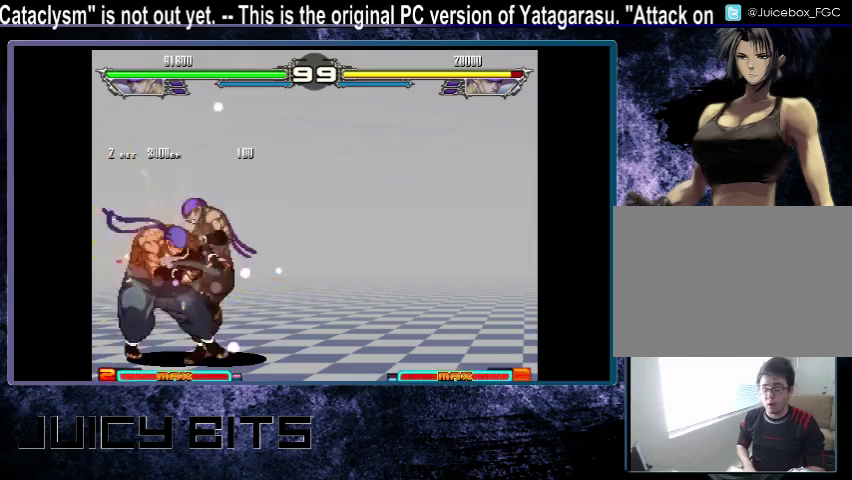
{"dt_ms": 300, "buttons": [], "events": [[67, "A", "up"], [200, "A", "down"], [267, "A", "up"]]}
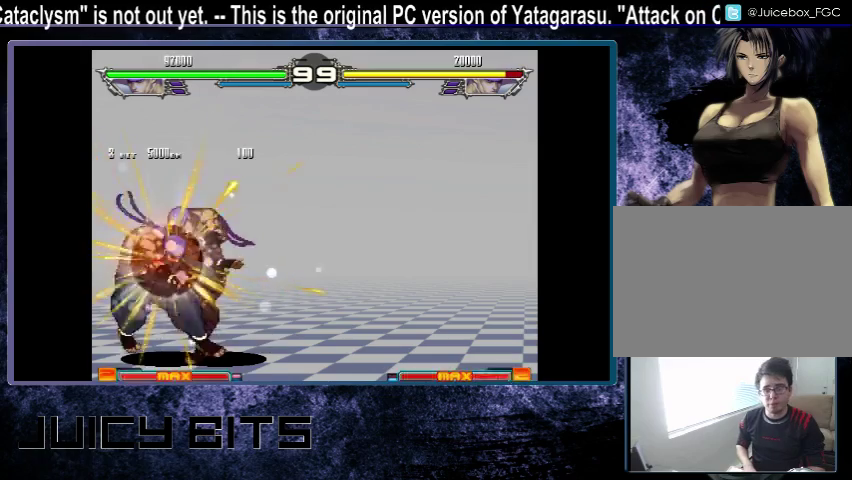
{"dt_ms": 600, "buttons": [], "events": [[33, "A", "down"], [100, "A", "up"], [200, "A", "down"], [267, "A", "up"], [333, "A", "down"], [400, "A", "up"], [467, "A", "down"], [500, "B", "down"], [533, "A", "up"], [567, "B", "up"]]}
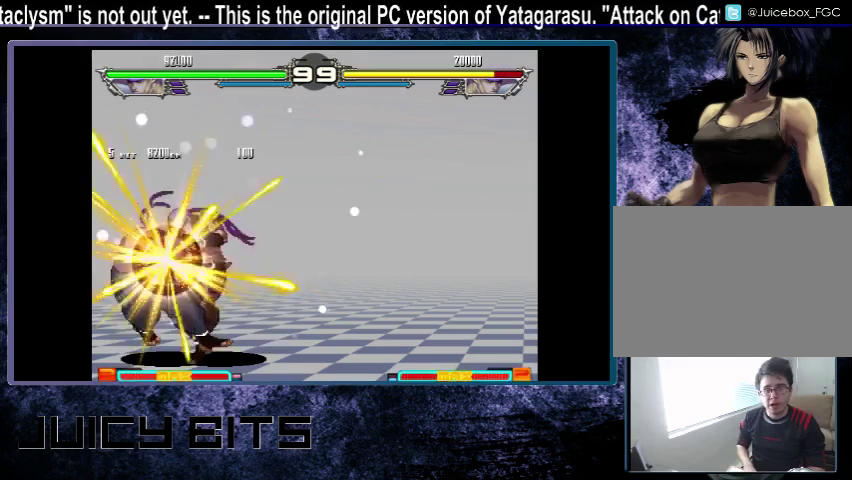
{"dt_ms": 600, "buttons": ["DPAD_RIGHT"], "events": [[400, "DPAD_RIGHT", "down"]]}
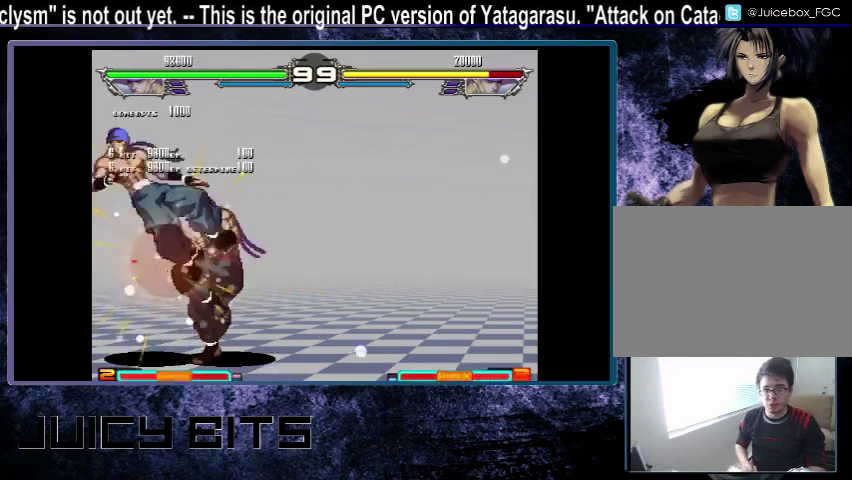
{"dt_ms": 700, "buttons": [], "events": [[700, "DPAD_RIGHT", "up"]]}
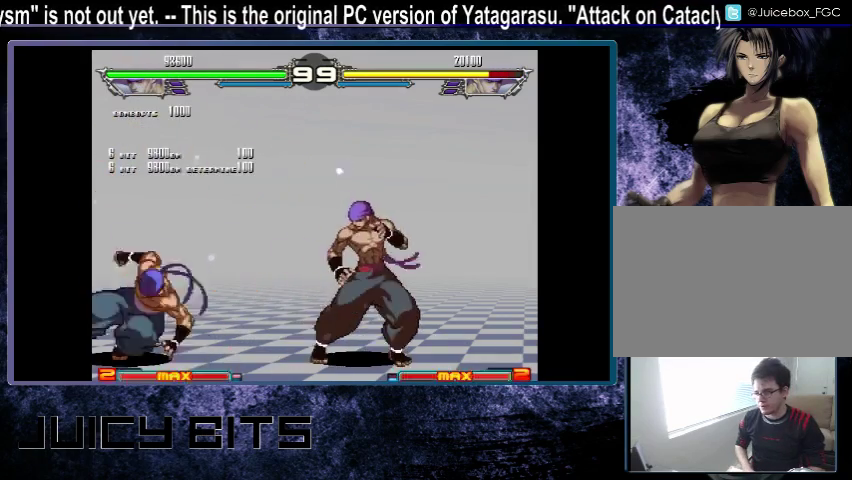
{"dt_ms": 300, "buttons": [], "events": []}
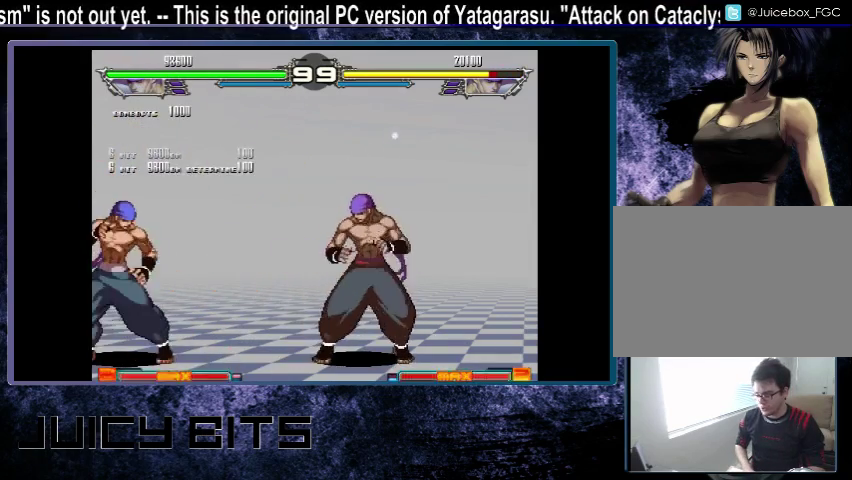
{"dt_ms": 500, "buttons": [], "events": []}
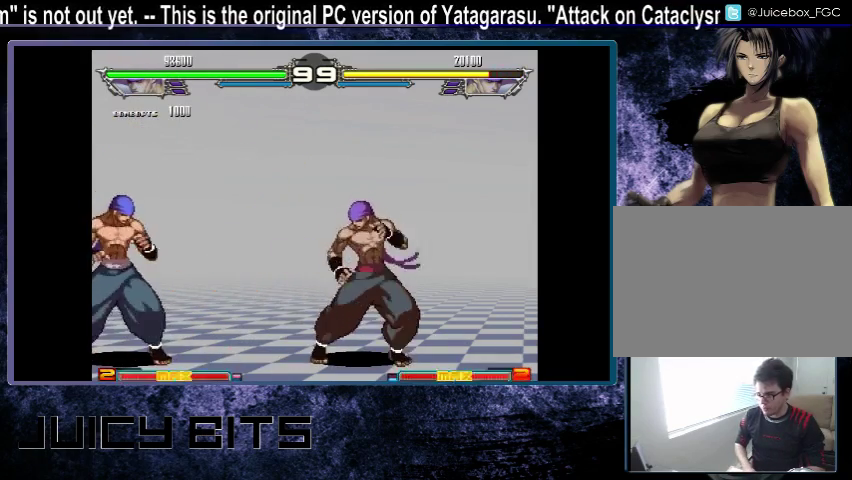
{"dt_ms": 500, "buttons": [], "events": [[367, "DPAD_RIGHT", "down"], [433, "DPAD_RIGHT", "up"]]}
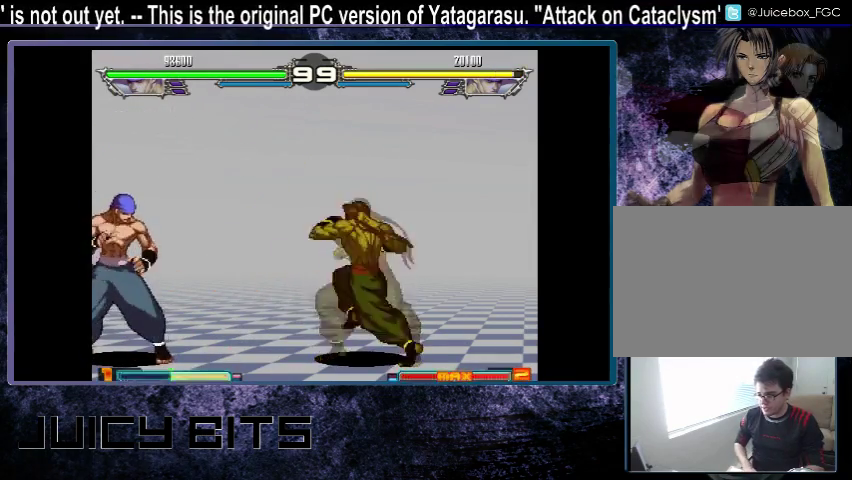
{"dt_ms": 500, "buttons": [], "events": [[400, "A", "down"], [467, "A", "up"]]}
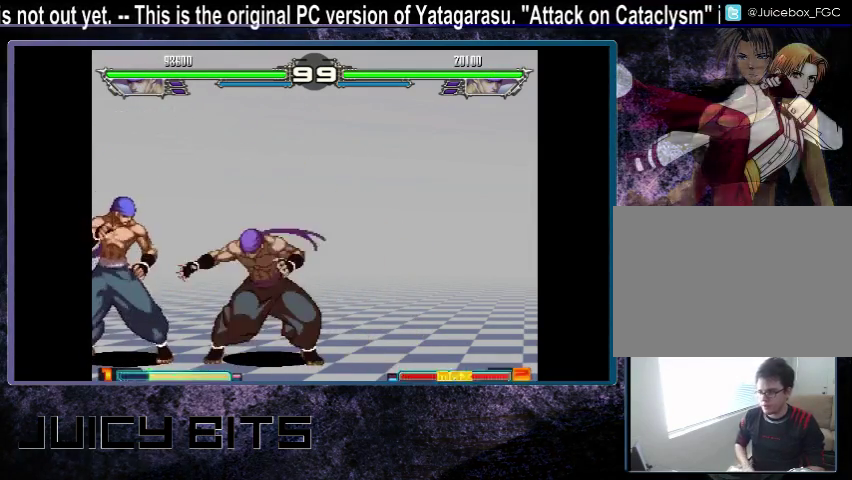
{"dt_ms": 500, "buttons": ["DPAD_RIGHT"], "events": [[500, "DPAD_RIGHT", "down"]]}
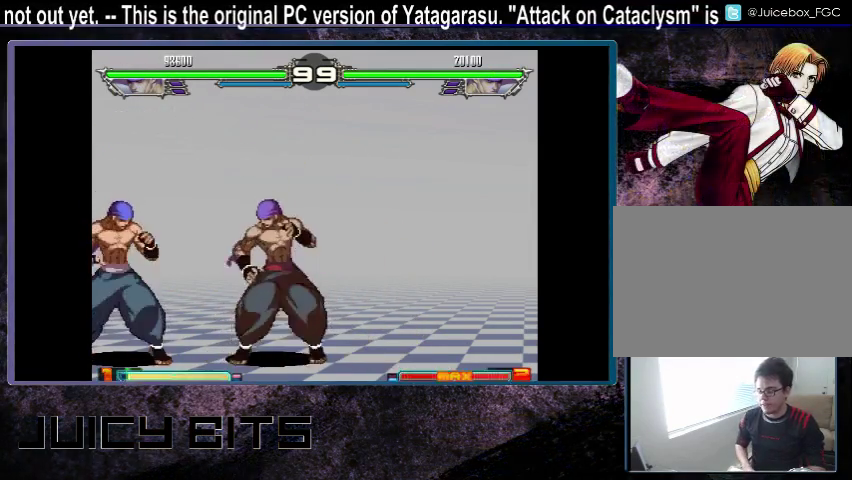
{"dt_ms": 400, "buttons": [], "events": [[400, "DPAD_RIGHT", "up"]]}
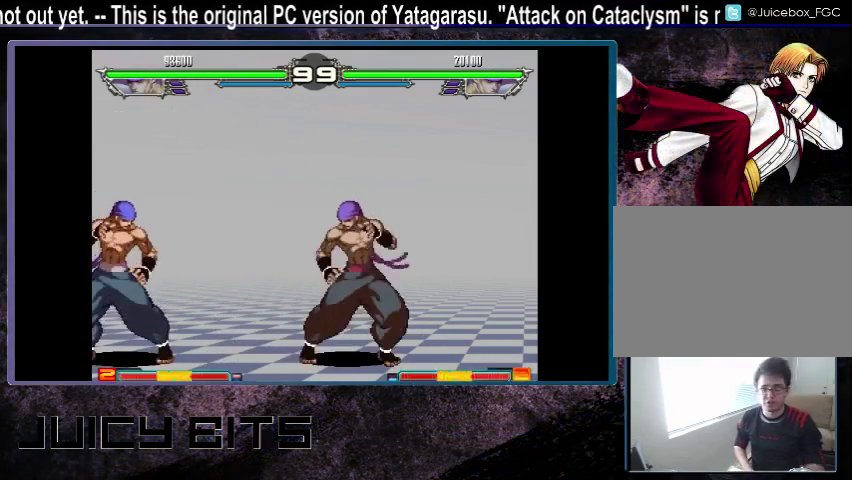
{"dt_ms": 600, "buttons": [], "events": []}
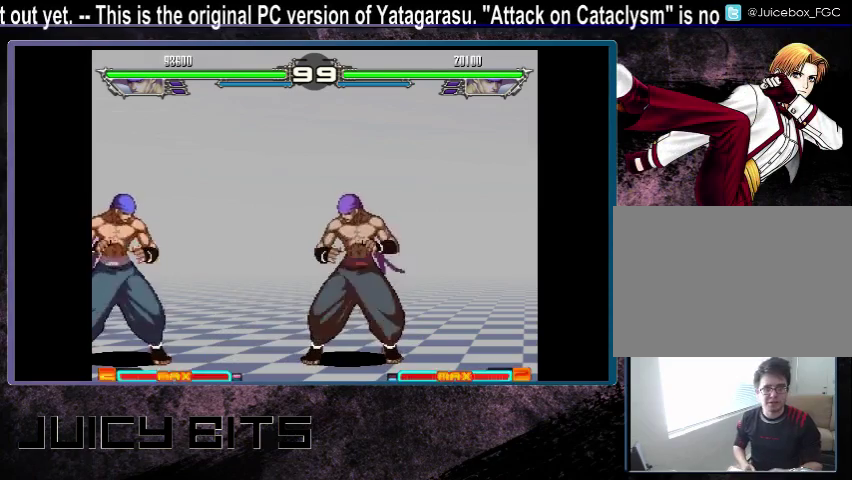
{"dt_ms": 400, "buttons": [], "events": [[300, "DPAD_LEFT", "down"], [400, "DPAD_LEFT", "up"]]}
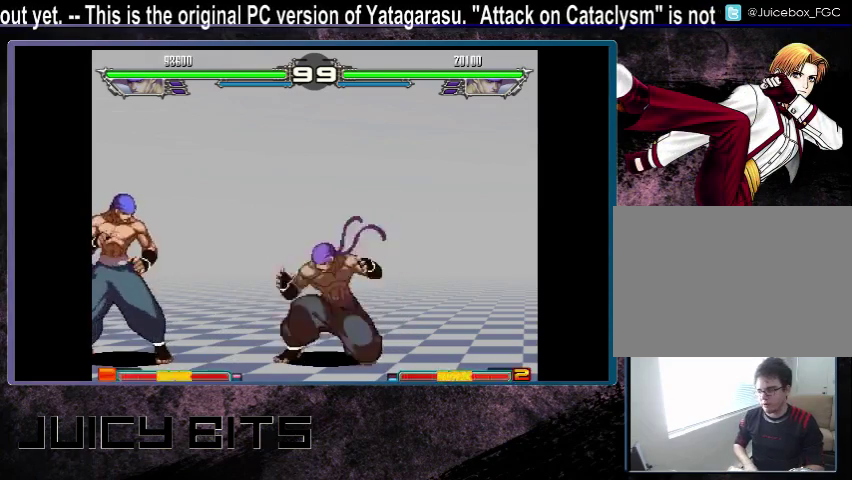
{"dt_ms": 700, "buttons": ["DPAD_RIGHT"], "events": [[33, "DPAD_DOWN_LEFT", "down"], [333, "DPAD_DOWN_LEFT", "up"], [700, "DPAD_RIGHT", "down"]]}
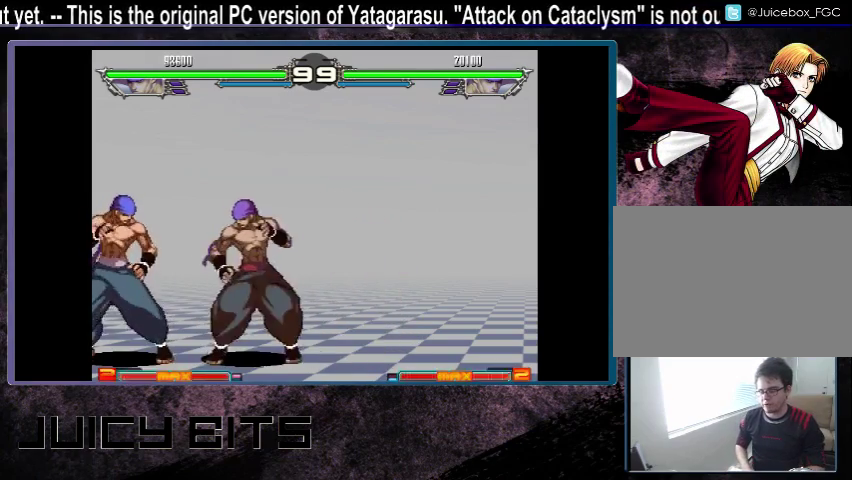
{"dt_ms": 400, "buttons": ["DPAD_RIGHT"], "events": []}
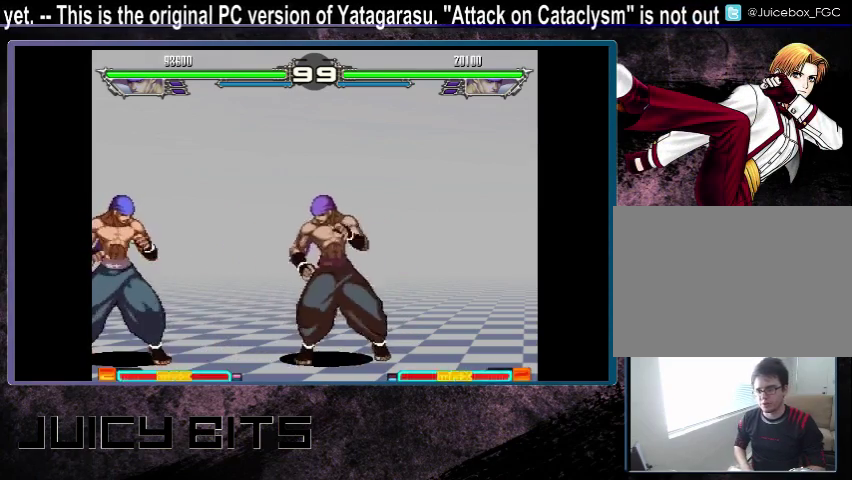
{"dt_ms": 700, "buttons": ["DPAD_RIGHT"], "events": [[233, "DPAD_RIGHT", "up"], [467, "A", "down"], [533, "A", "up"], [633, "DPAD_RIGHT", "down"]]}
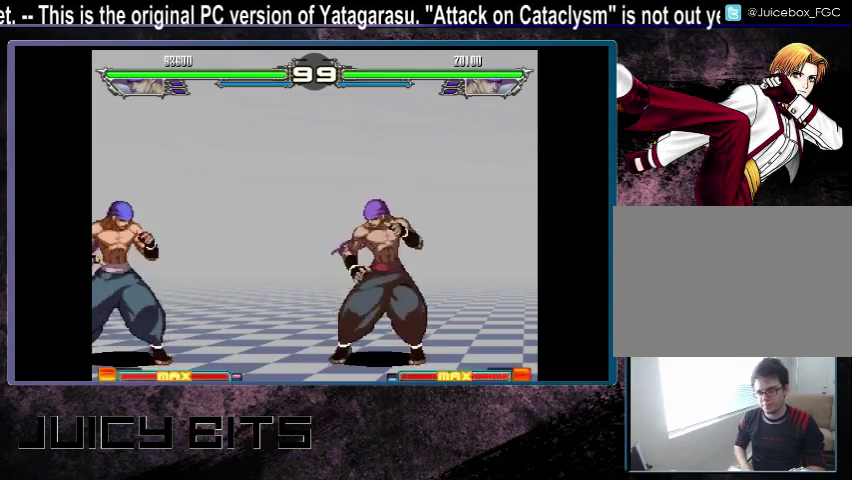
{"dt_ms": 300, "buttons": ["DPAD_RIGHT"], "events": []}